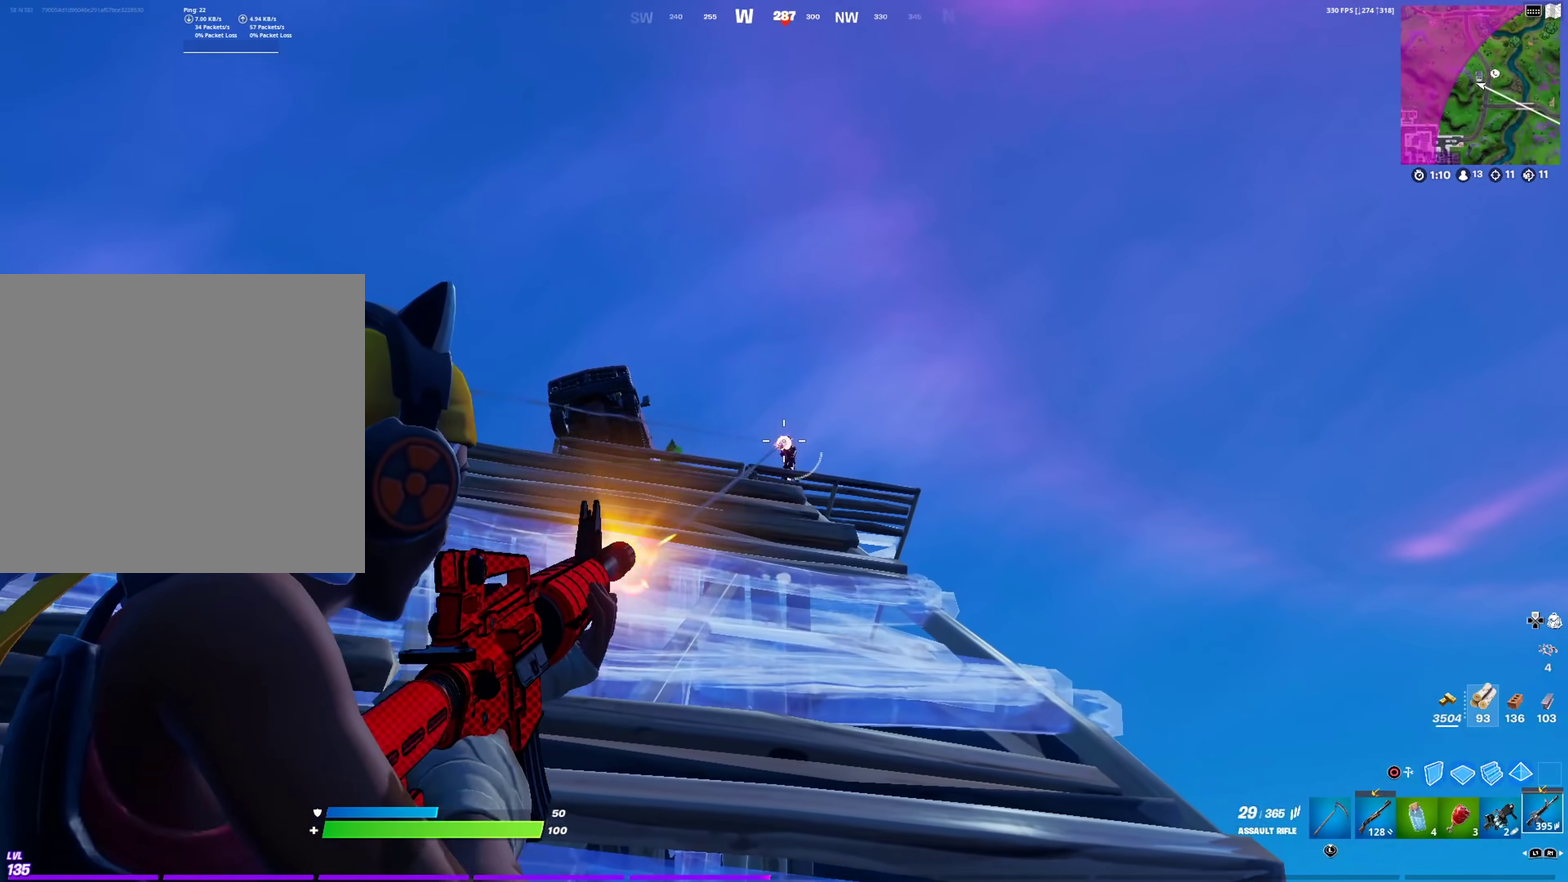
Gameplay with a controller (PlayStation layout); each line is a JSON object with the inputs held at the frame after it (dt_ms = milliseconds from this image to that frame). "events" lists button and stick changes between this image and that frame as [ms after this image, input, new state], when the widget could be followed in between. This document gives stick clicks only as held states, not as events.
{"dt_ms": 601, "buttons": ["L2", "R2"], "left_stick": "right", "right_stick": "center", "events": [[17, "right_stick", "down"], [67, "right_stick", "center"], [134, "right_stick", "down"], [184, "right_stick", "center"], [434, "left_stick", "right"]]}
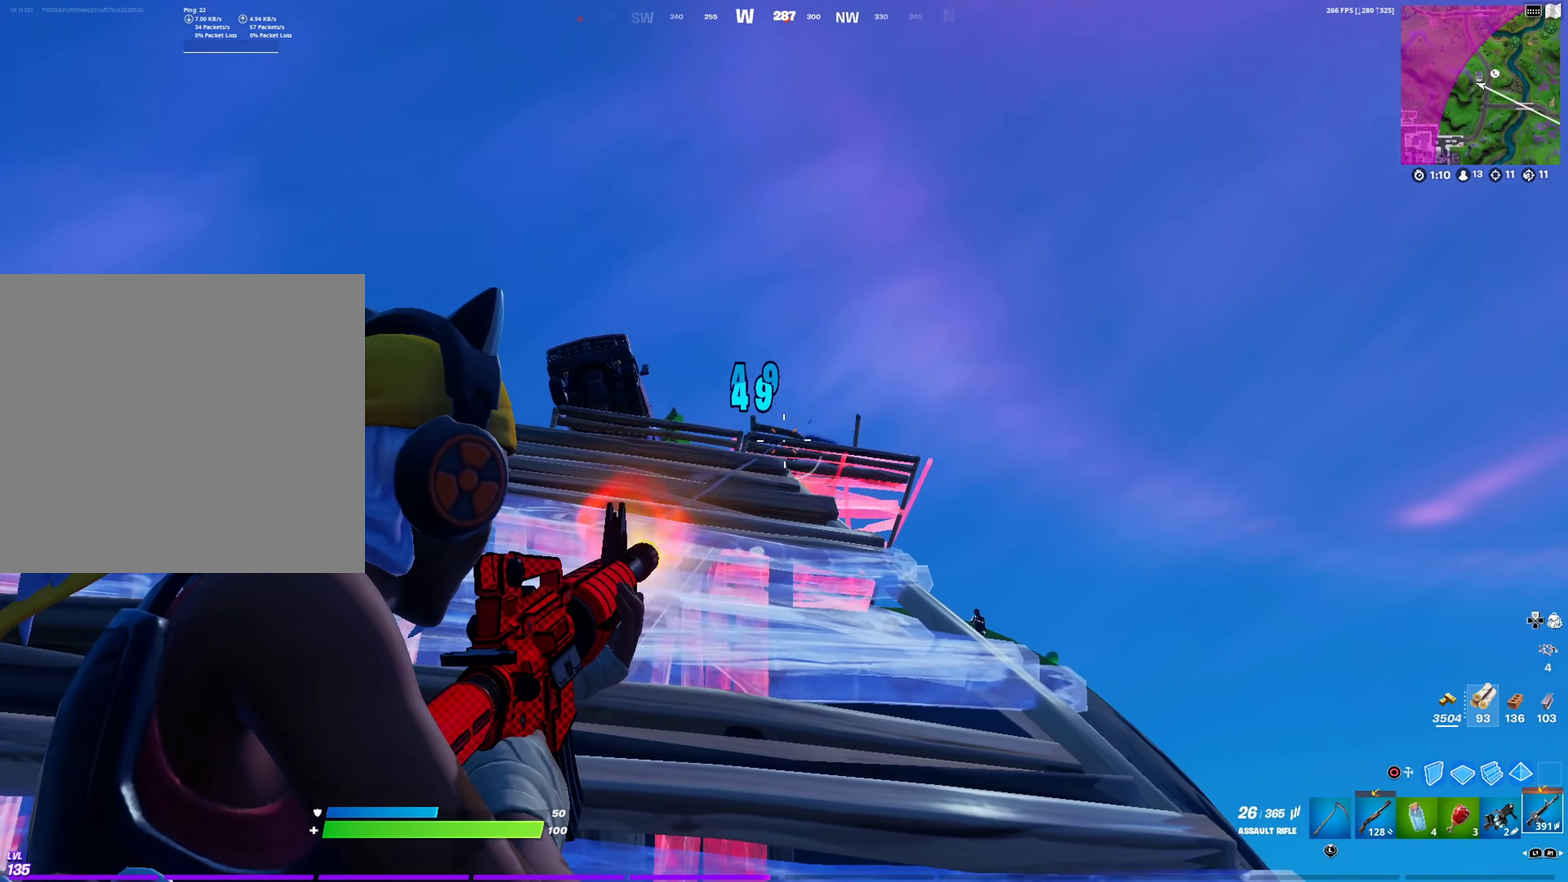
{"dt_ms": 400, "buttons": [], "left_stick": "down-left", "right_stick": "right"}
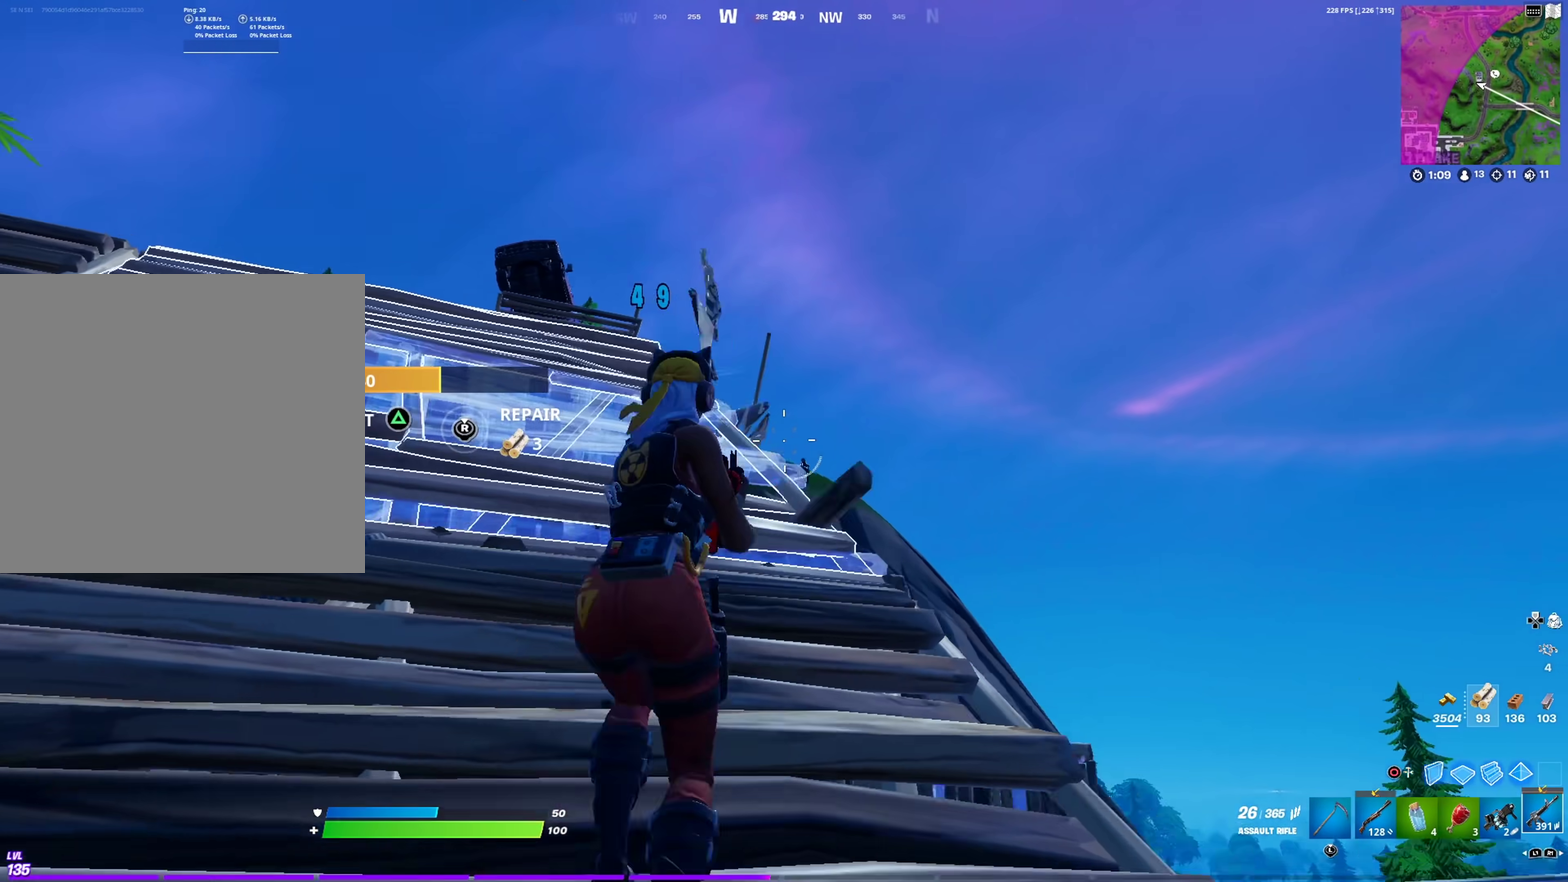
{"dt_ms": 601, "buttons": ["L2"], "left_stick": "right", "right_stick": "center"}
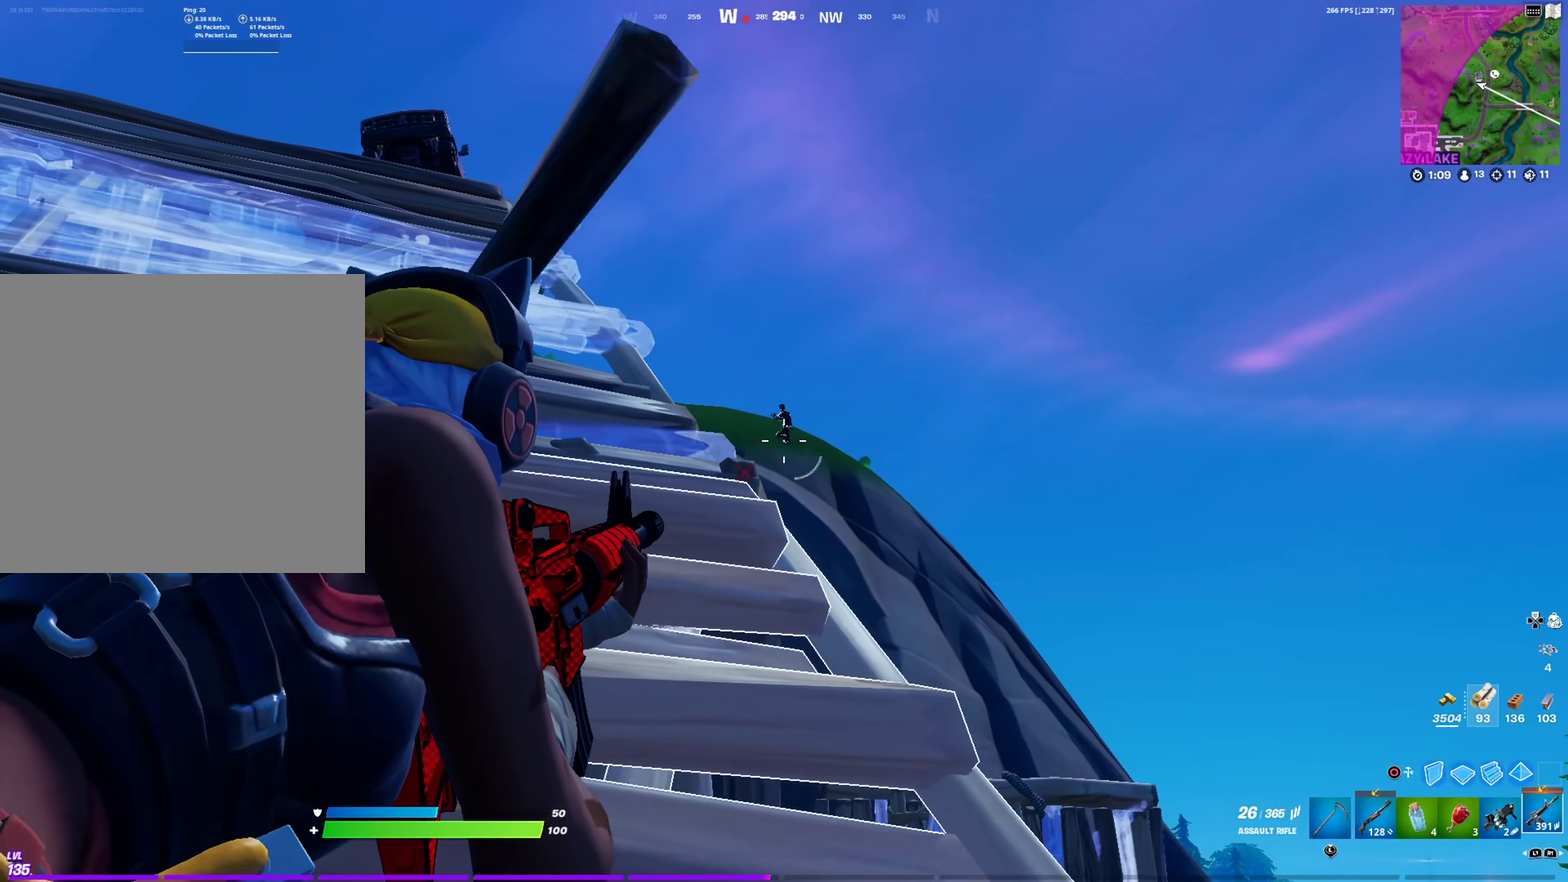
{"dt_ms": 400, "buttons": ["L2", "R2"], "left_stick": "center", "right_stick": "center", "events": [[100, "right_stick", "up-left"], [117, "R2", "down"], [117, "left_stick", "center"], [150, "right_stick", "center"], [217, "right_stick", "down"], [317, "left_stick", "right"], [317, "right_stick", "center"], [400, "left_stick", "center"]]}
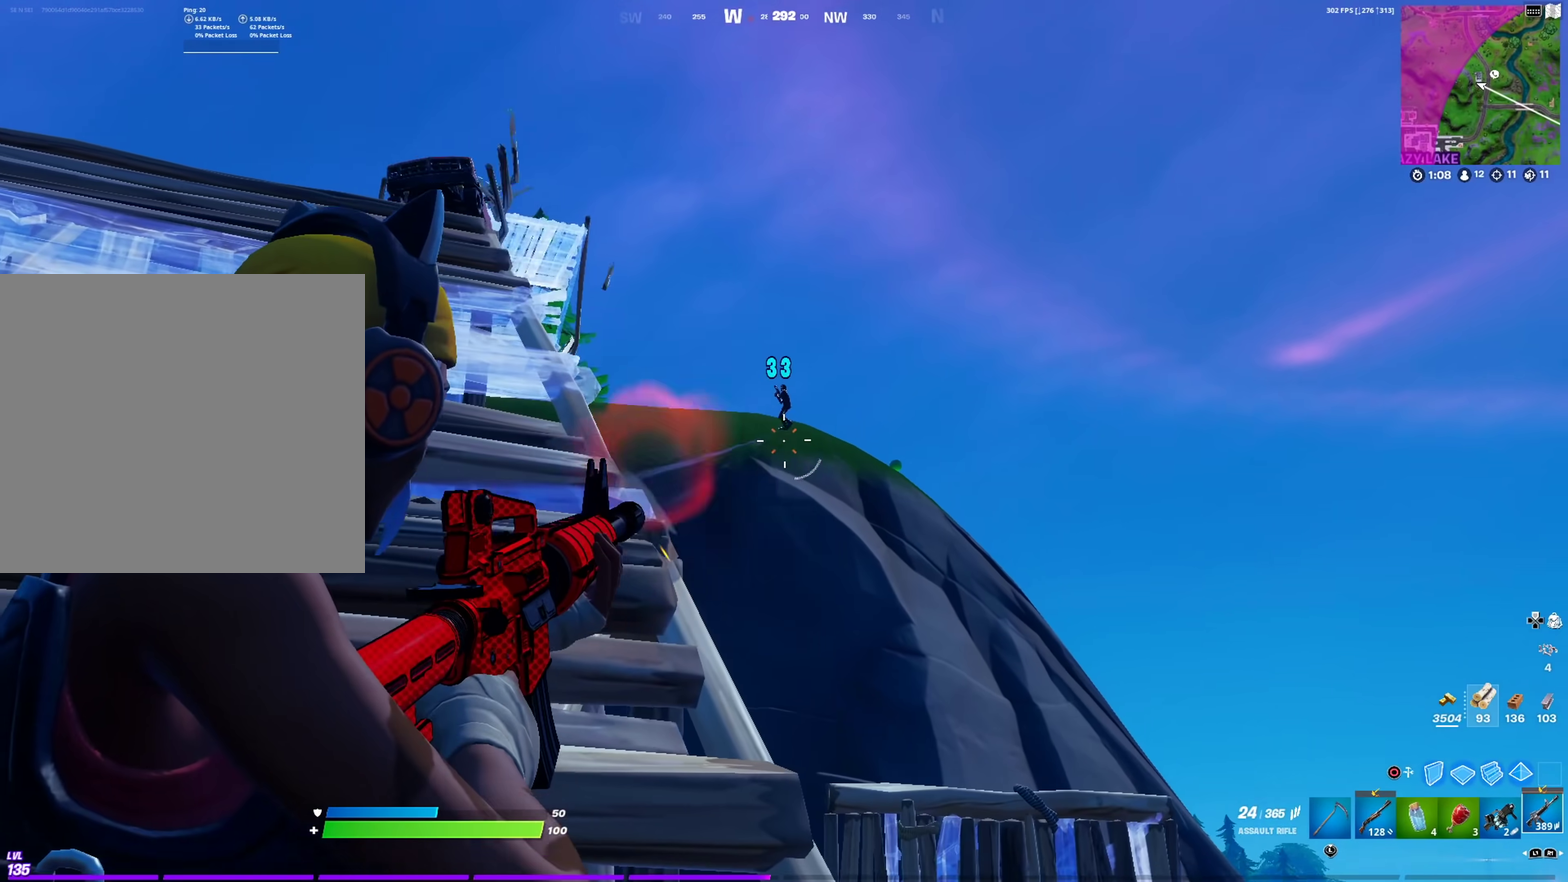
{"dt_ms": 501, "buttons": ["L2", "R2"], "left_stick": "up-right", "right_stick": "center"}
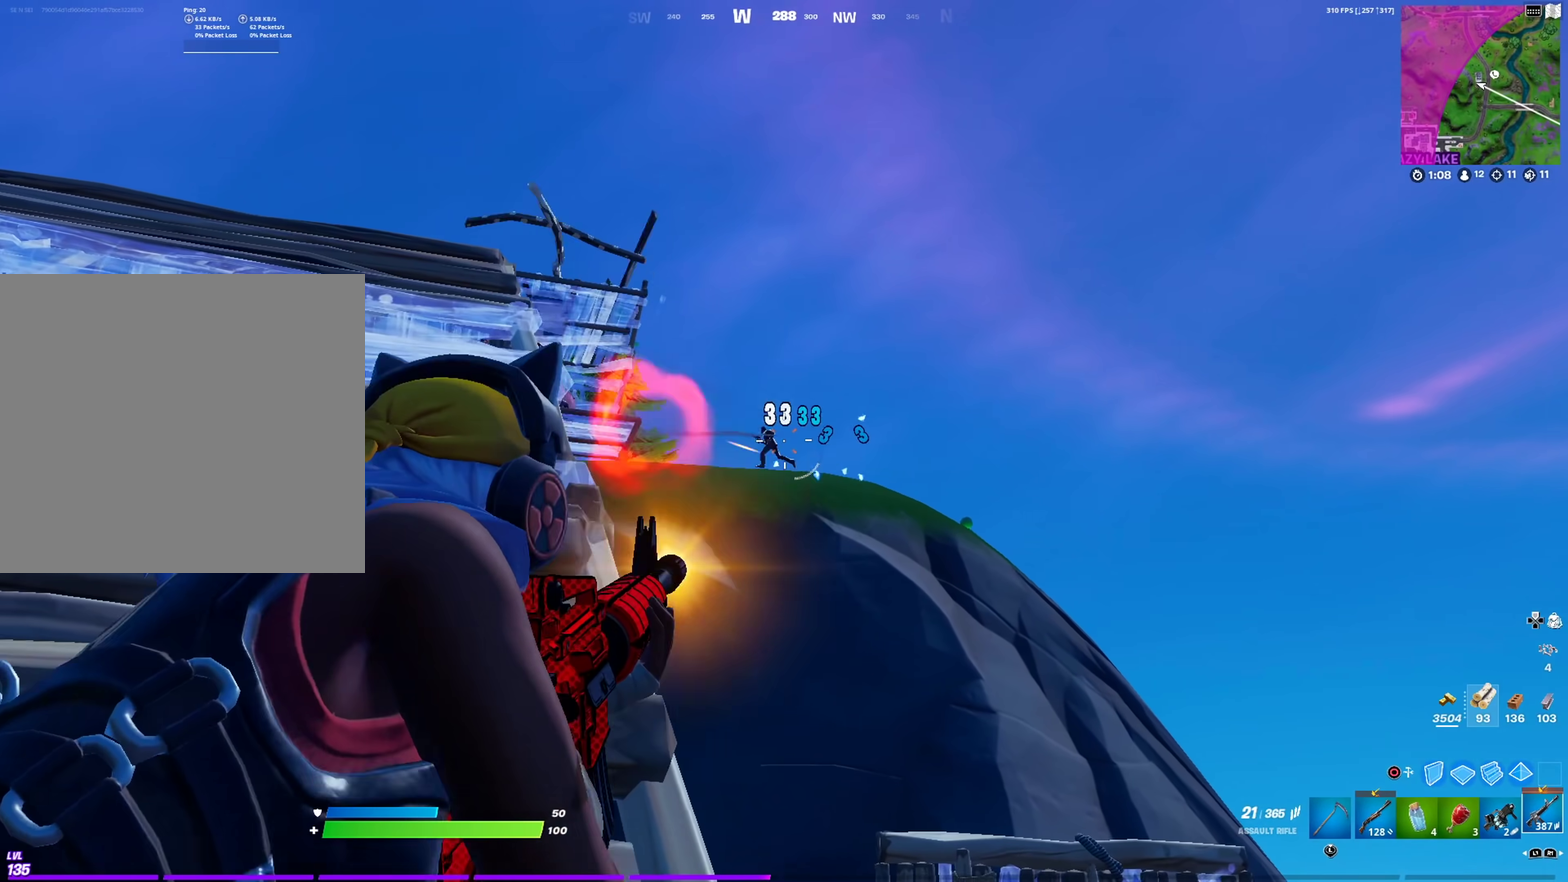
{"dt_ms": 500, "buttons": ["L2", "R2"], "left_stick": "center", "right_stick": "center", "events": [[50, "right_stick", "left"], [133, "right_stick", "center"], [250, "left_stick", "center"]]}
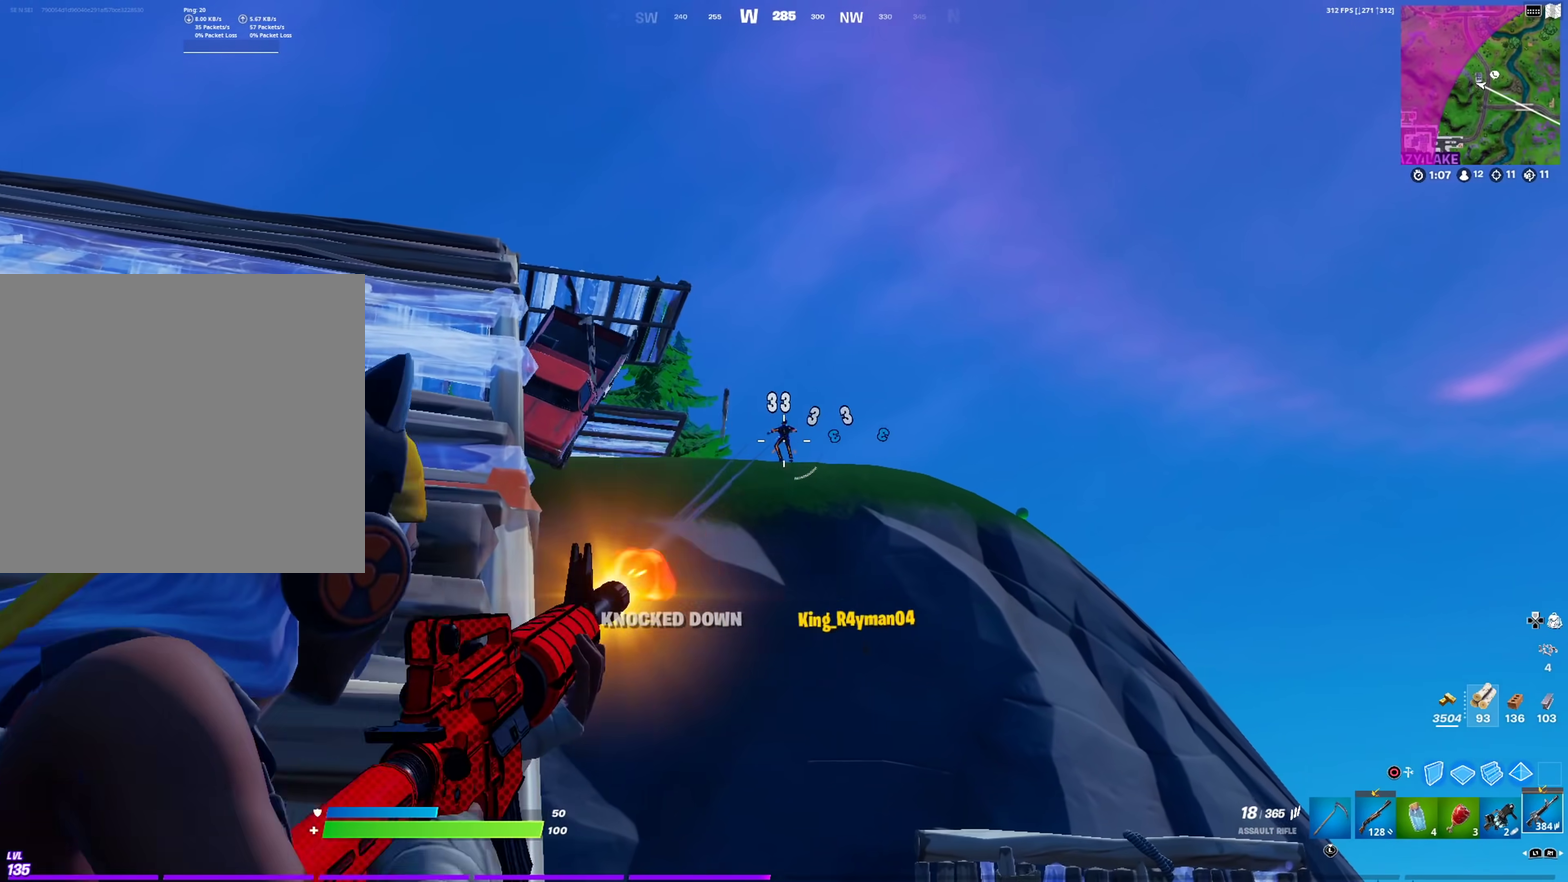
{"dt_ms": 501, "buttons": [], "left_stick": "up-left", "right_stick": "center", "events": [[84, "R2", "up"], [84, "left_stick", "up-left"], [117, "L2", "up"], [117, "right_stick", "down-left"], [150, "SQUARE", "down"], [234, "right_stick", "center"], [251, "SQUARE", "up"], [334, "SQUARE", "down"], [417, "SQUARE", "up"]]}
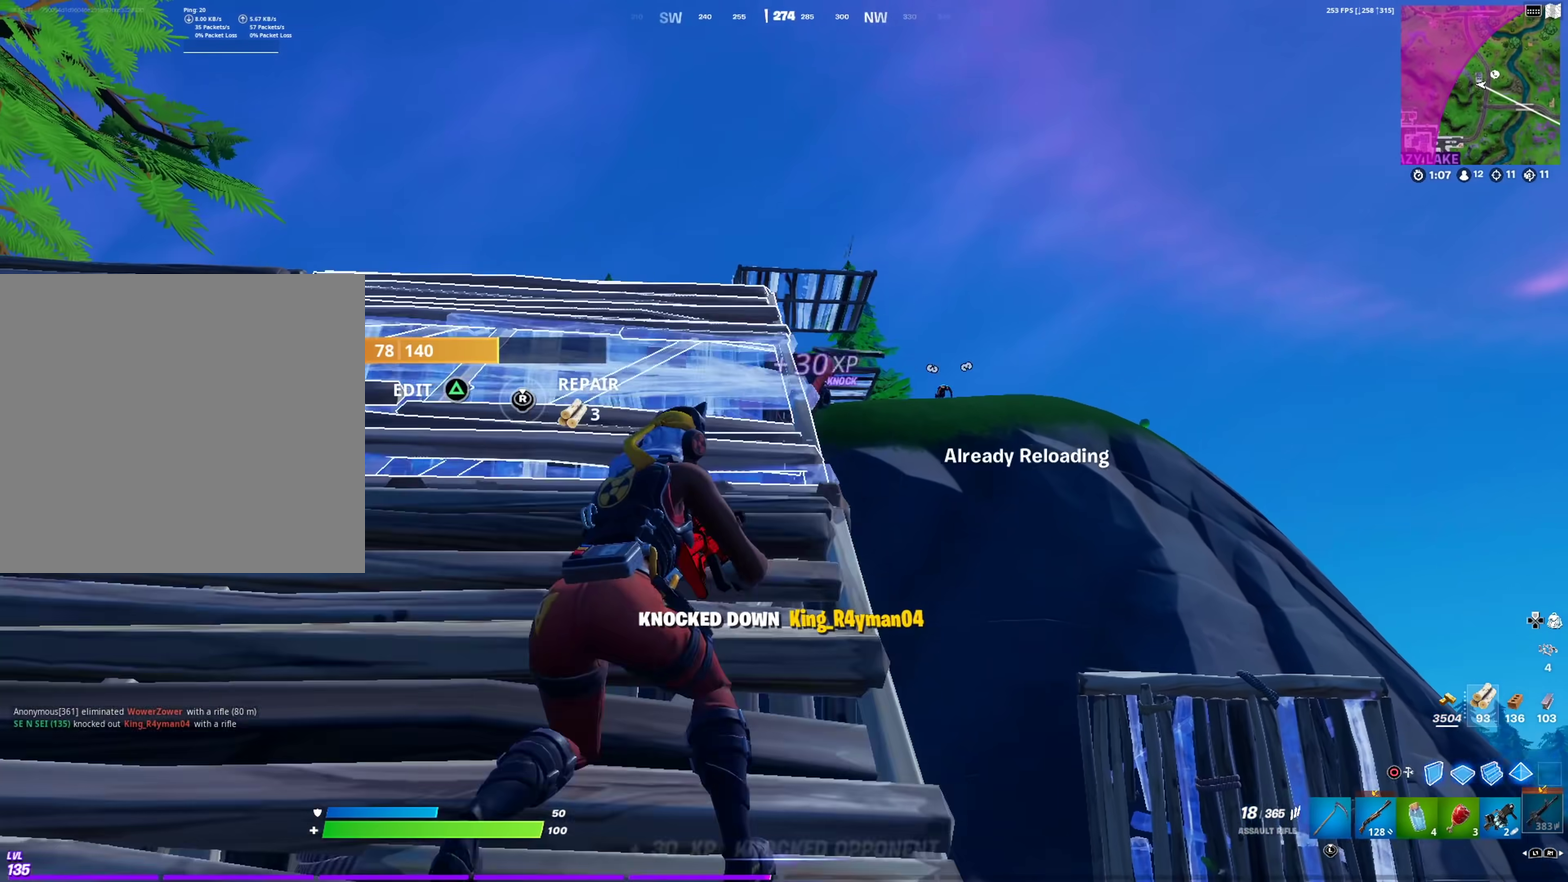
{"dt_ms": 500, "buttons": [], "left_stick": "up-left", "right_stick": "right"}
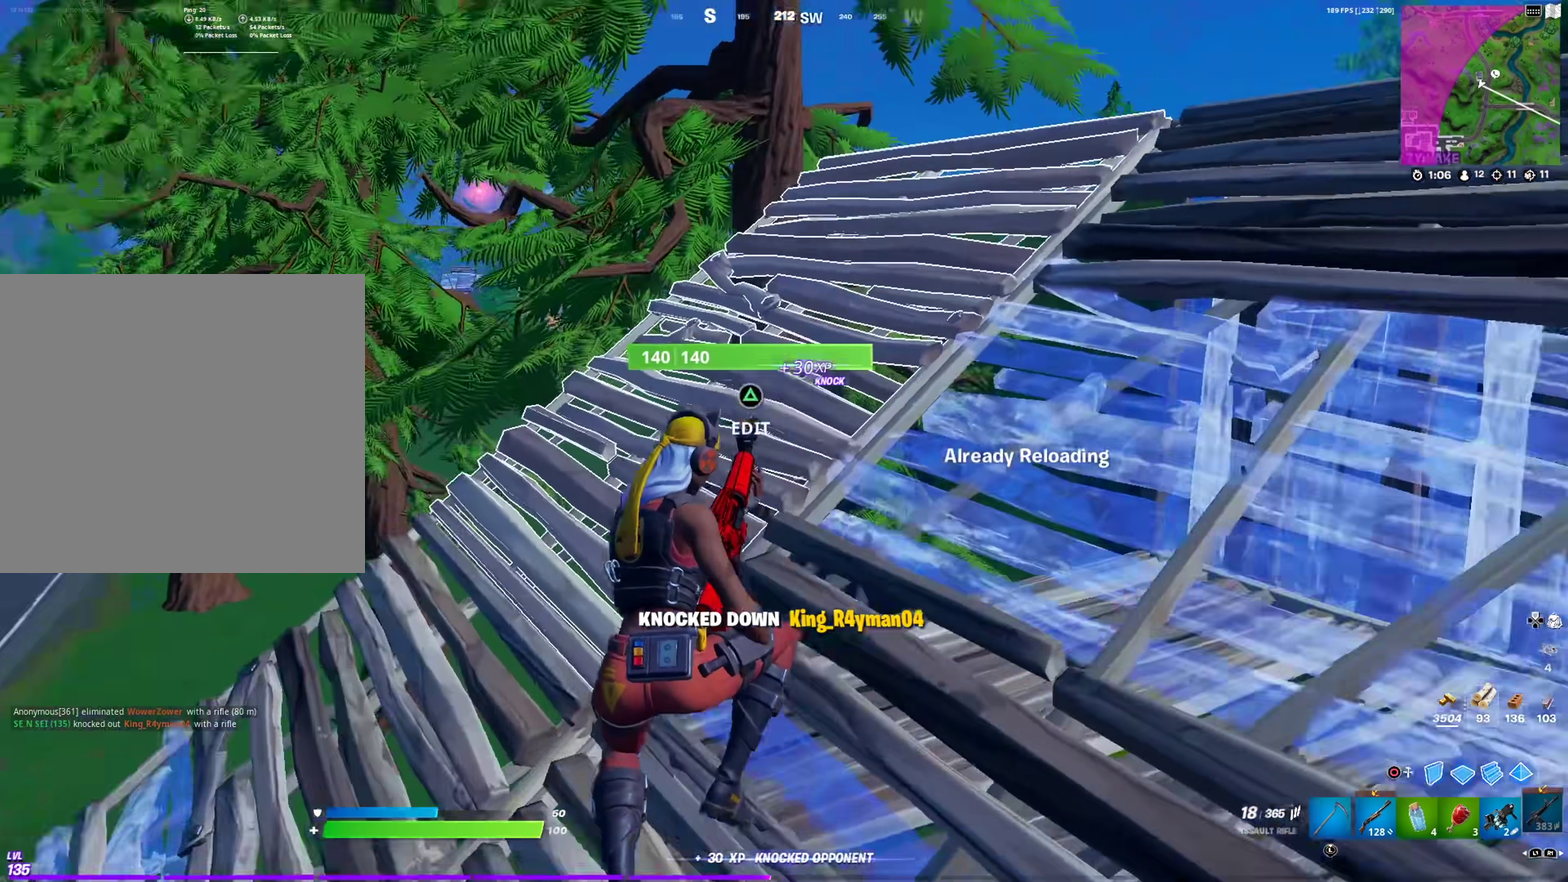
{"dt_ms": 401, "buttons": [], "left_stick": "up-left", "right_stick": "up"}
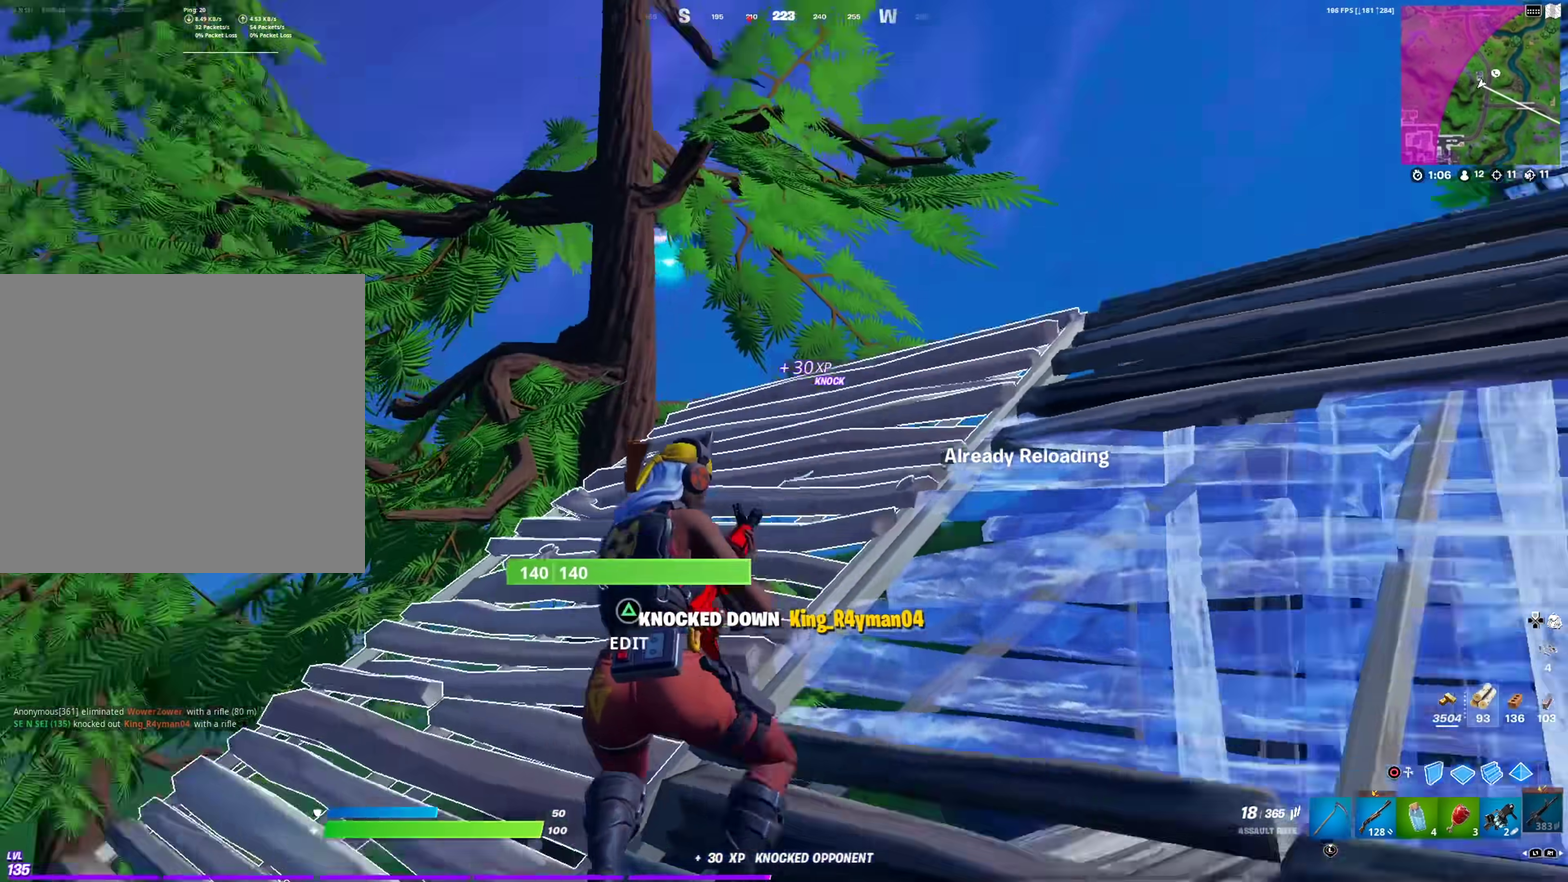
{"dt_ms": 600, "buttons": [], "left_stick": "up-left", "right_stick": "right", "events": [[133, "right_stick", "center"], [317, "right_stick", "down-left"], [367, "right_stick", "center"], [534, "right_stick", "right"]]}
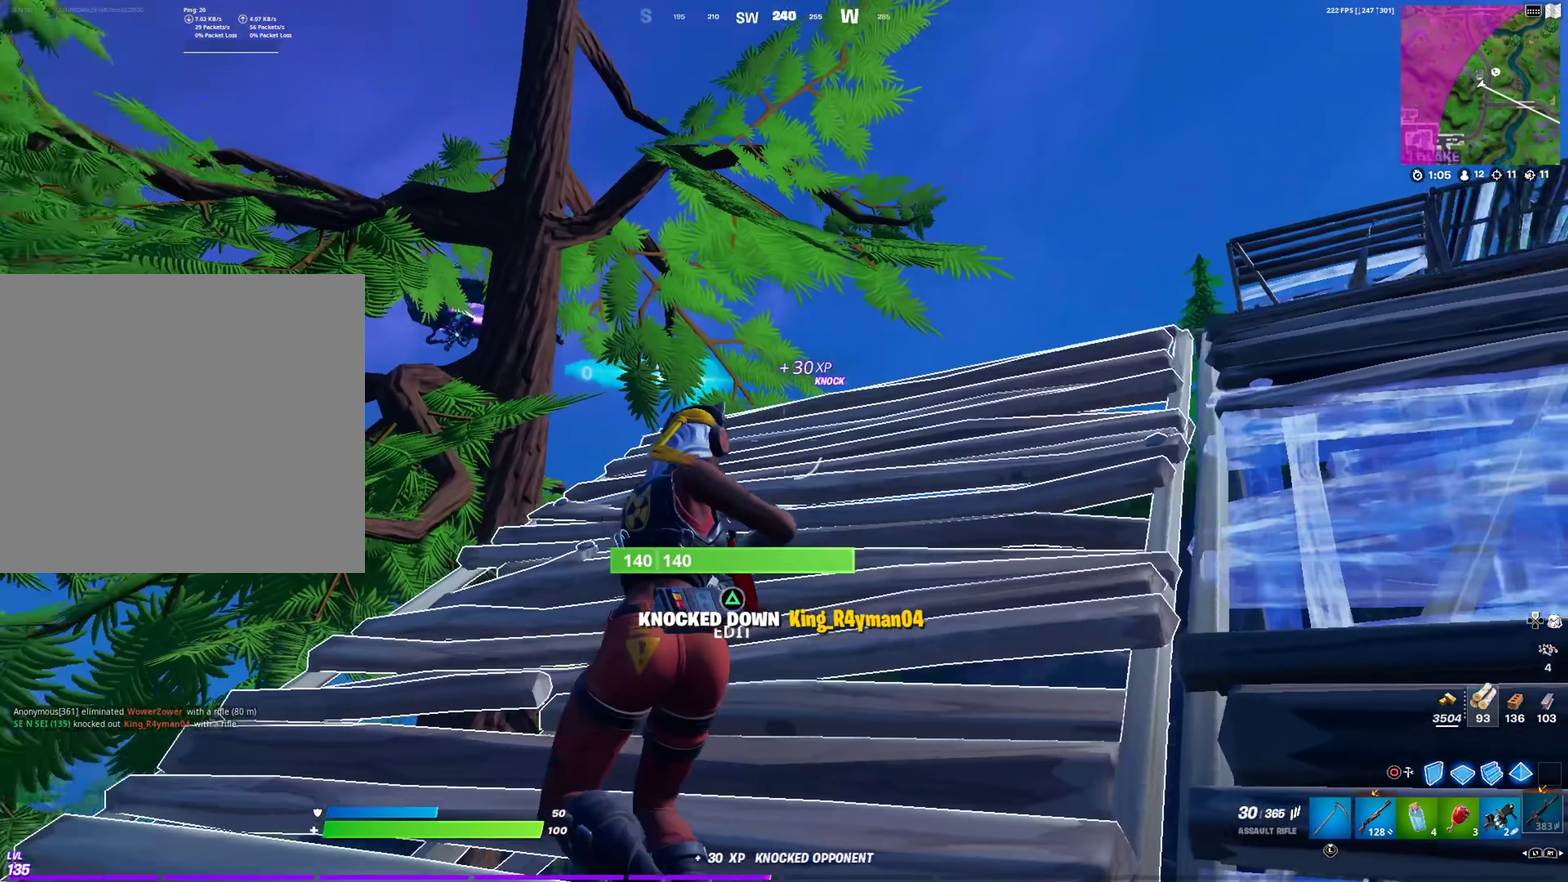
{"dt_ms": 301, "buttons": [], "left_stick": "up", "right_stick": "center", "events": [[17, "right_stick", "center"], [201, "right_stick", "right"], [251, "left_stick", "up"], [301, "right_stick", "center"]]}
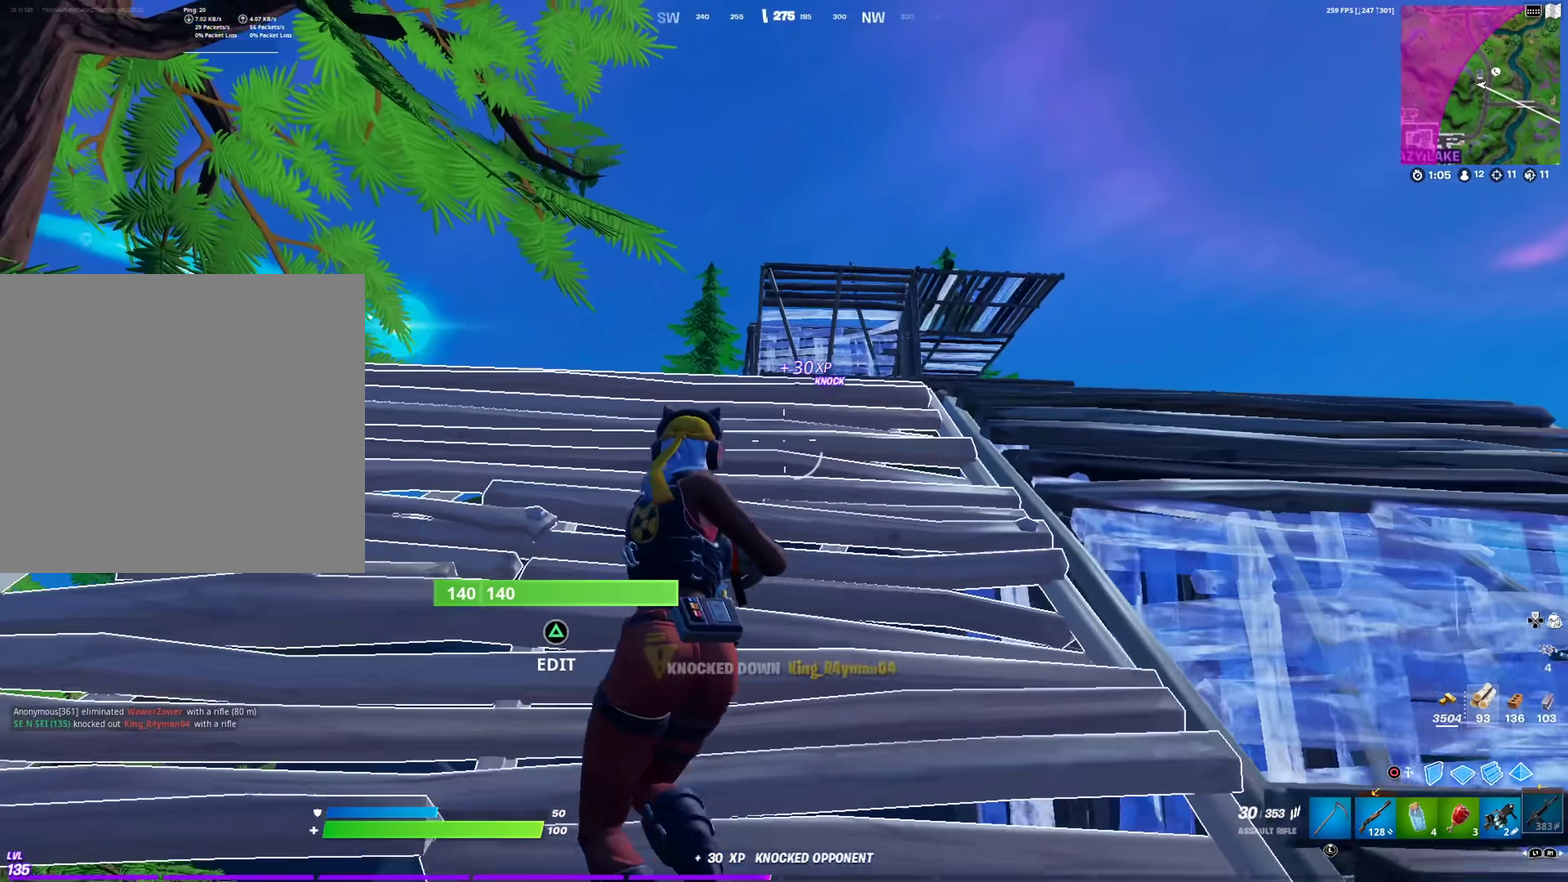
{"dt_ms": 700, "buttons": [], "left_stick": "up-right", "right_stick": "center", "events": [[33, "left_stick", "up-right"], [433, "left_stick", "up"], [634, "left_stick", "up-right"]]}
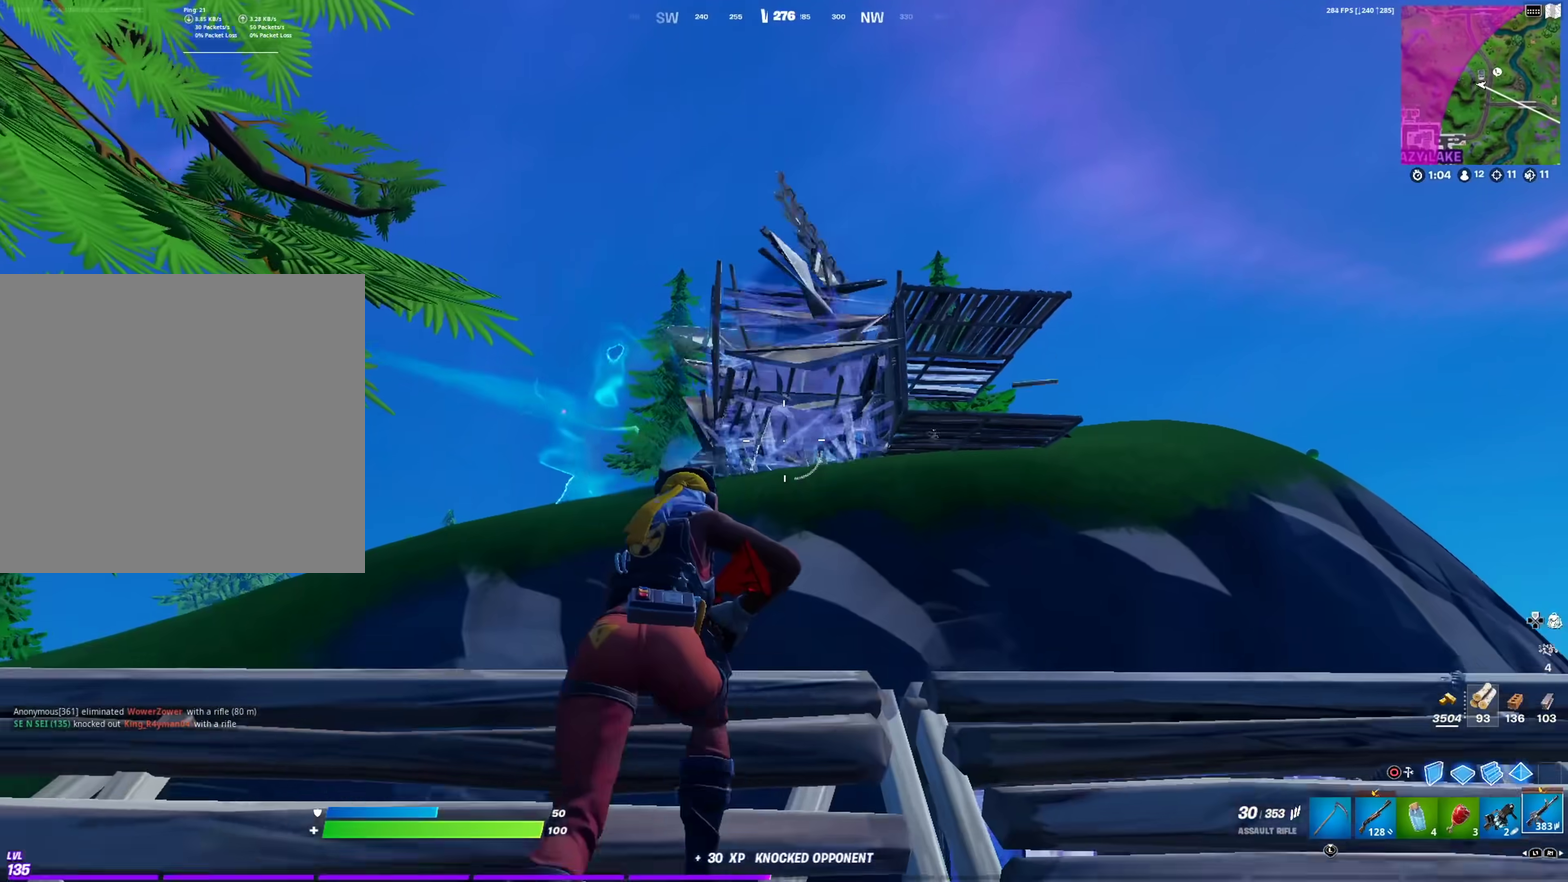
{"dt_ms": 301, "buttons": ["L2"], "left_stick": "down-right", "right_stick": "left"}
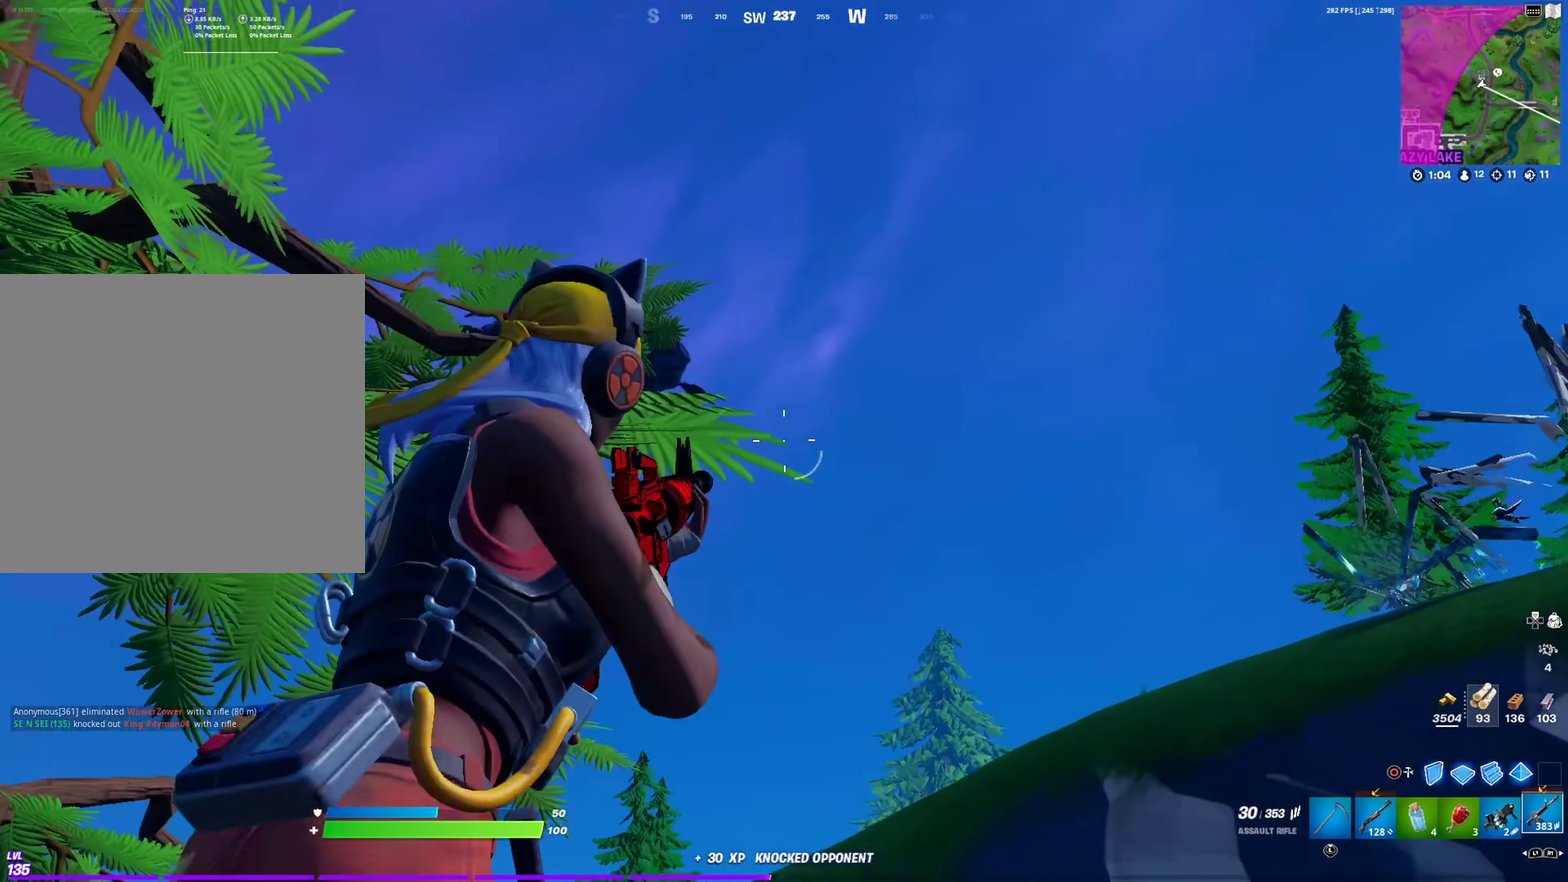
{"dt_ms": 901, "buttons": ["L2", "R2"], "left_stick": "center", "right_stick": "right"}
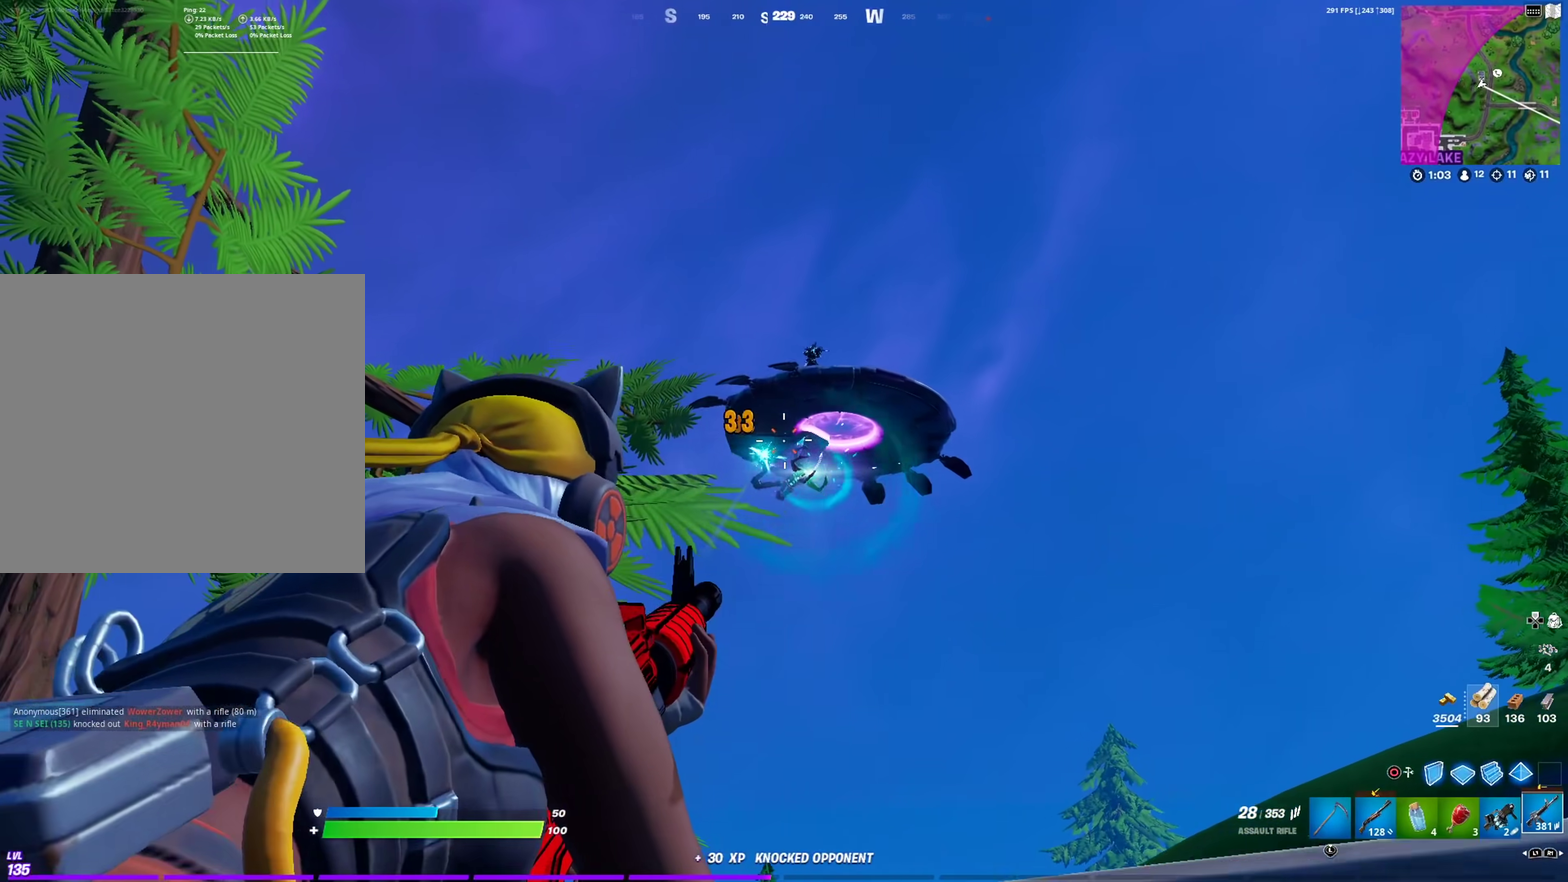
{"dt_ms": 300, "buttons": ["L2", "R2"], "left_stick": "down-right", "right_stick": "down-right"}
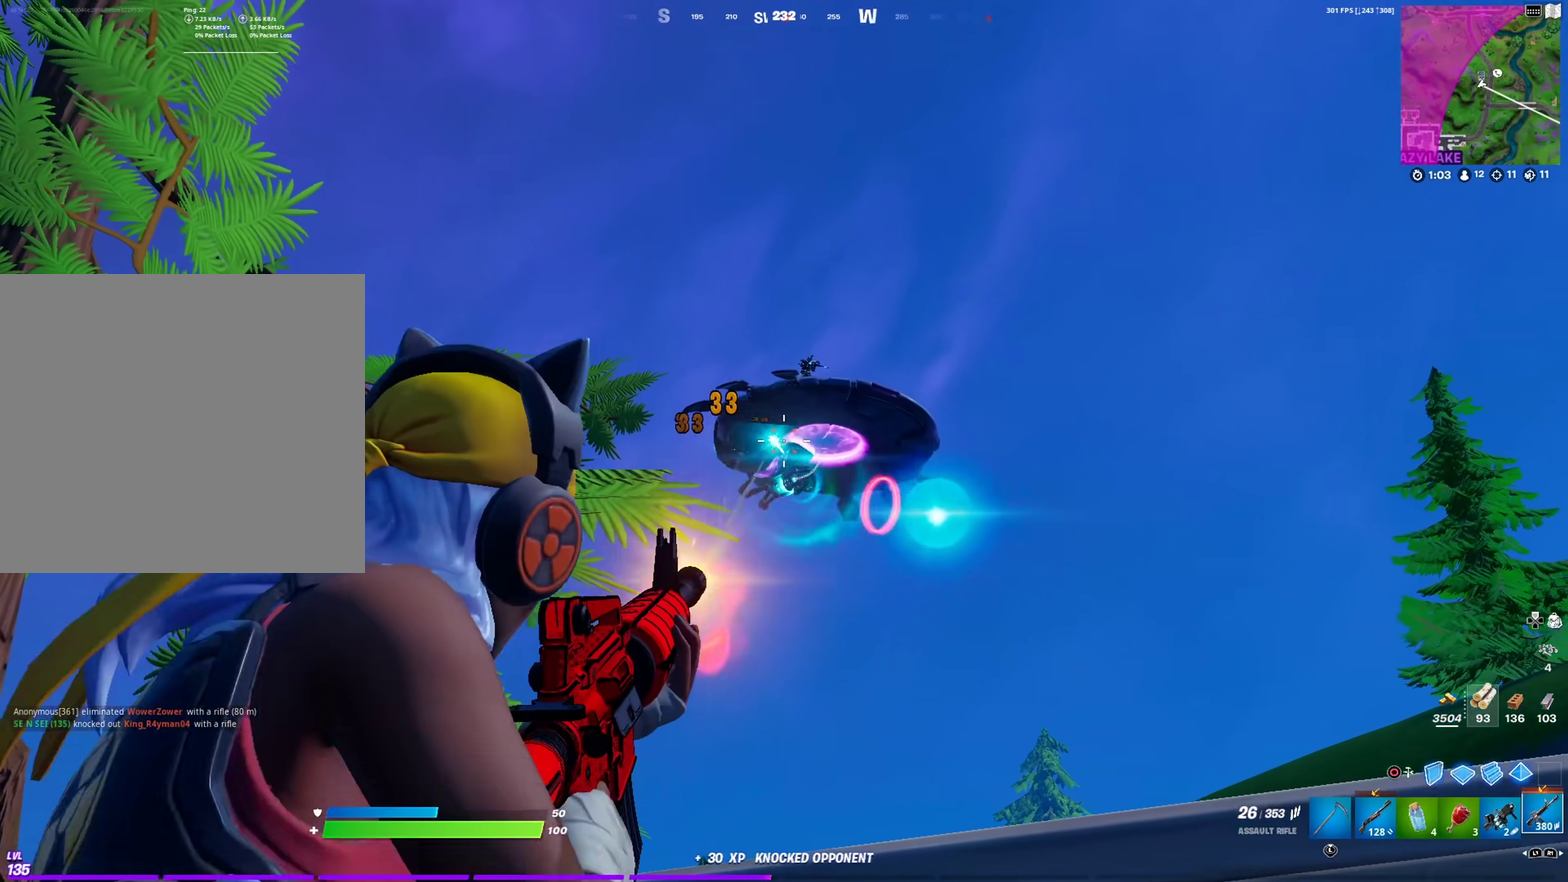
{"dt_ms": 701, "buttons": ["L2", "R2"], "left_stick": "left", "right_stick": "down"}
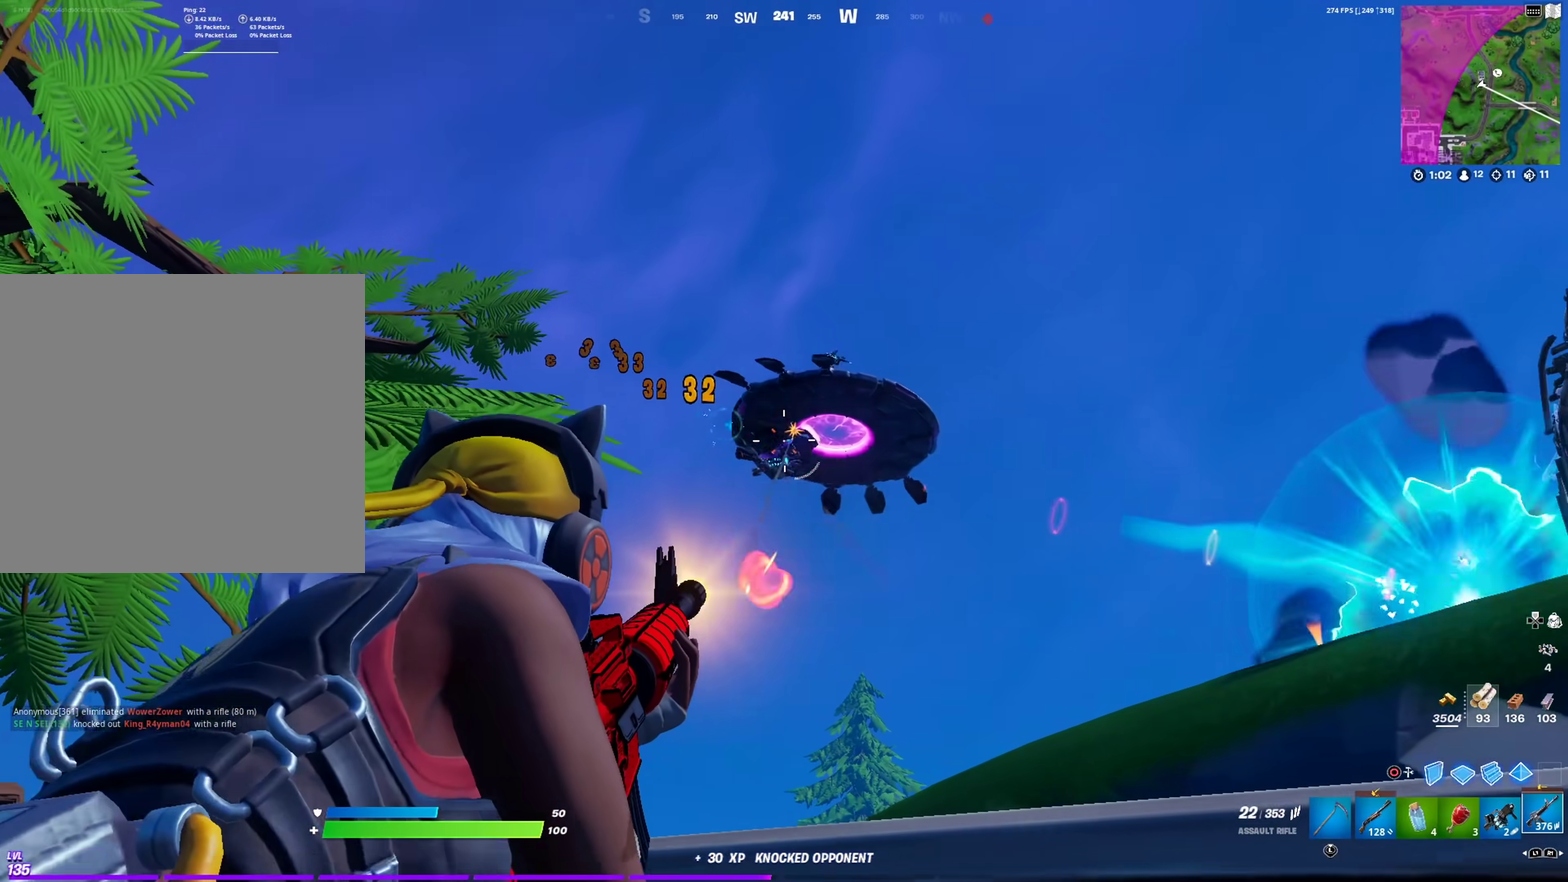
{"dt_ms": 300, "buttons": ["L2", "R2"], "left_stick": "up-left", "right_stick": "down-right"}